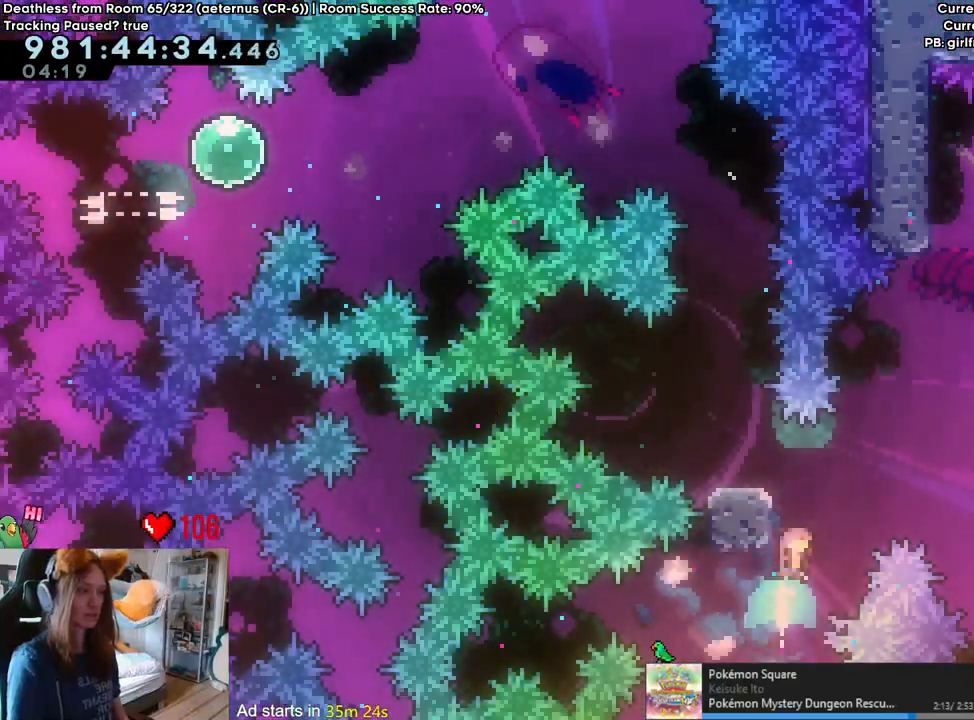
Gameplay with a controller (Nintendo layout); each line is a JSON object with the inputs held at the frame after it. "events" lists button and stick changes between this image and that frame as [ms after this image, input, new state], when the widget could be followed in between. Not read: HOME L3 R1 R3.
{"buttons": ["B"], "left_stick": "right", "right_stick": "center", "events": [[17, "left_stick", "right"]]}
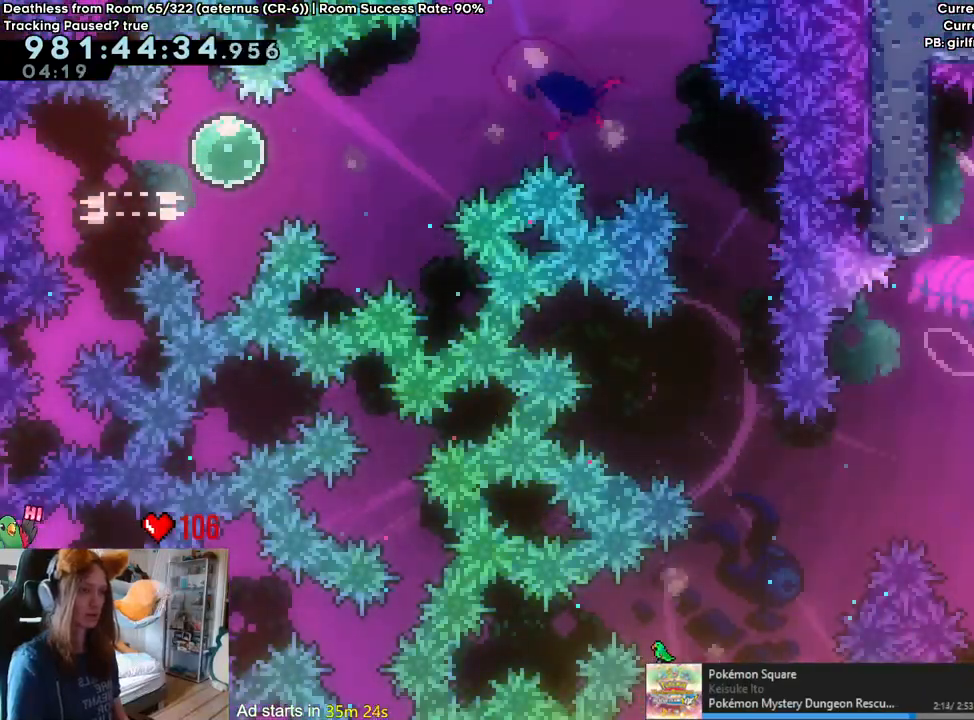
{"buttons": [], "left_stick": "center", "right_stick": "center", "events": [[117, "B", "up"], [217, "START", "down"], [300, "left_stick", "center"], [367, "START", "up"]]}
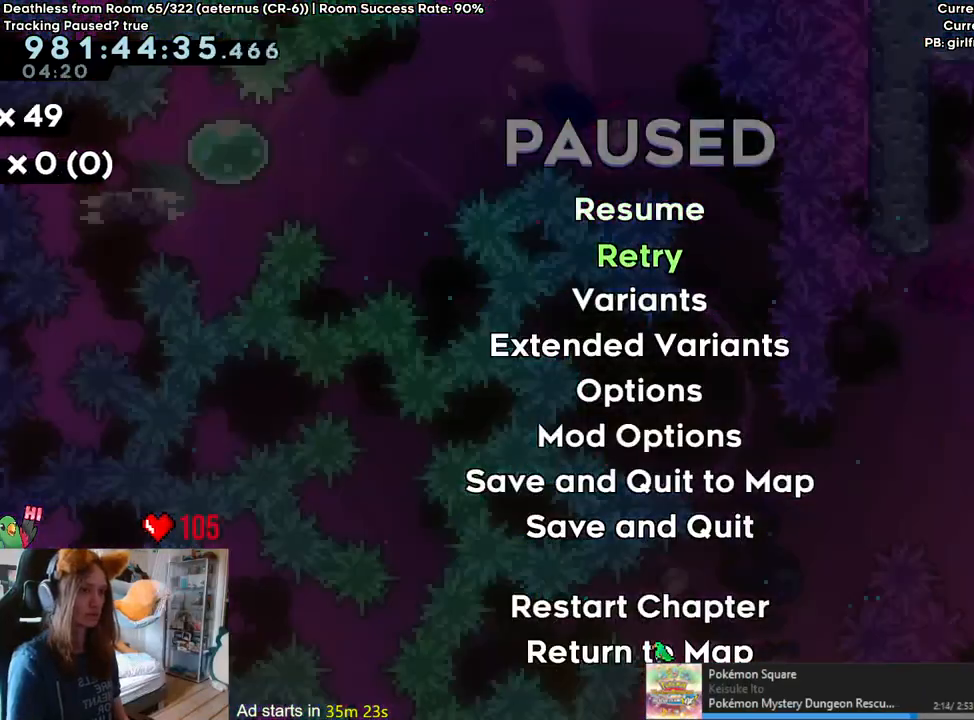
{"buttons": [], "left_stick": "center", "right_stick": "center", "events": [[33, "A", "down"], [133, "A", "up"], [233, "A", "down"], [317, "A", "up"], [400, "A", "down"], [500, "A", "up"]]}
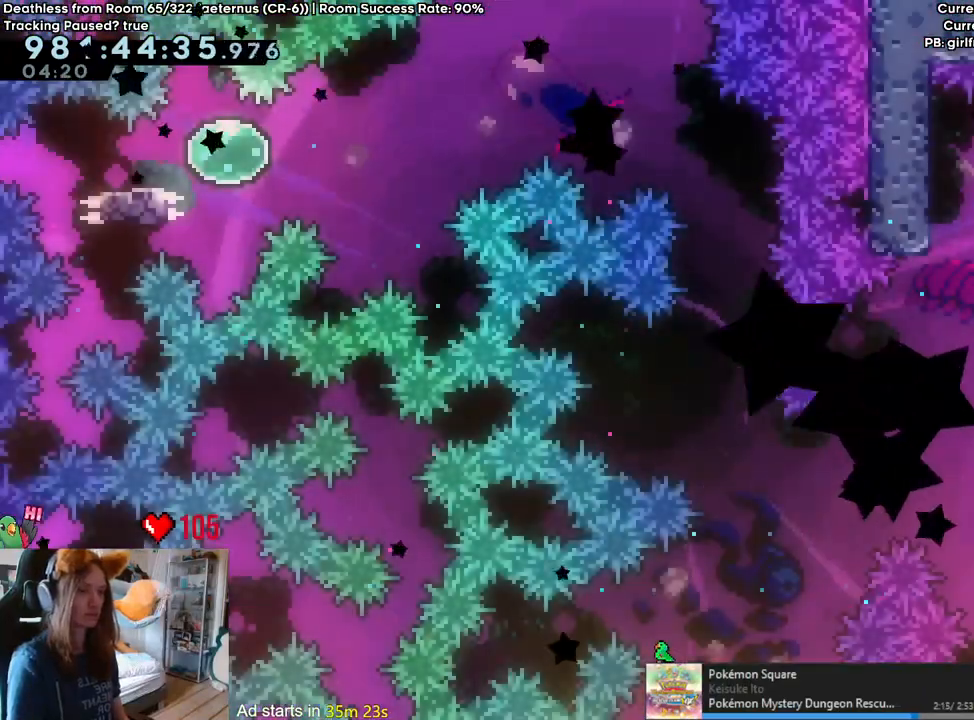
{"buttons": [], "left_stick": "center", "right_stick": "center", "events": []}
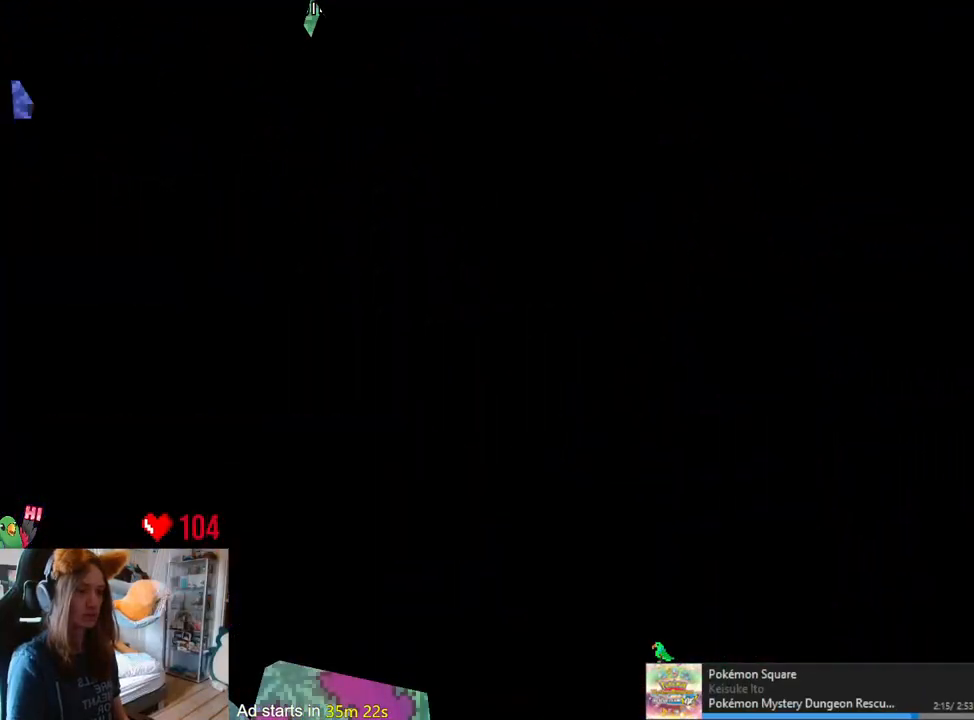
{"buttons": ["DPAD_RIGHT"], "left_stick": "center", "right_stick": "center", "events": [[250, "DPAD_RIGHT", "down"]]}
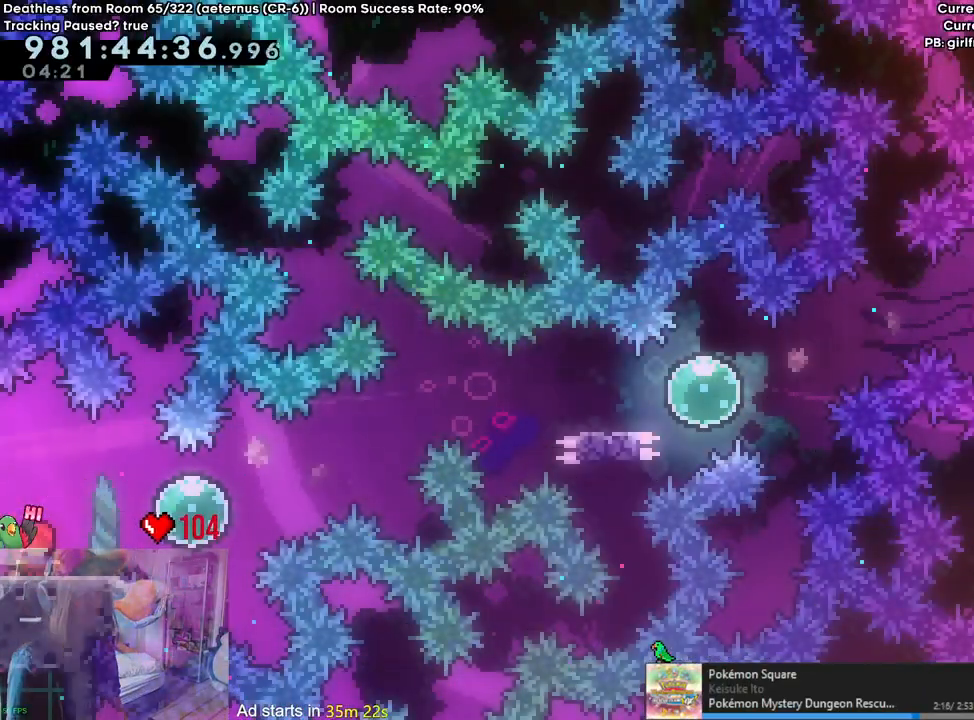
{"buttons": ["B", "Y"], "left_stick": "right", "right_stick": "center", "events": [[50, "DPAD_RIGHT", "up"], [50, "Y", "down"], [67, "left_stick", "right"], [150, "Y", "up"], [233, "Y", "down"], [267, "B", "down"]]}
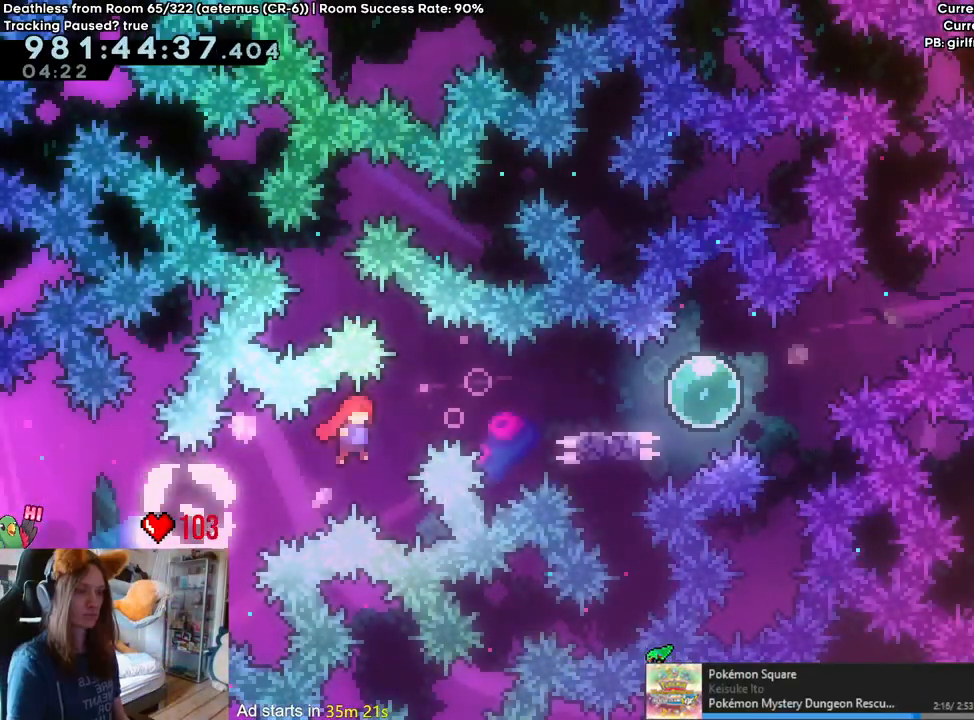
{"buttons": ["B", "Y"], "left_stick": "right", "right_stick": "center", "events": [[67, "Y", "up"], [167, "Y", "down"], [267, "Y", "up"], [300, "B", "up"], [383, "Y", "down"], [433, "B", "down"]]}
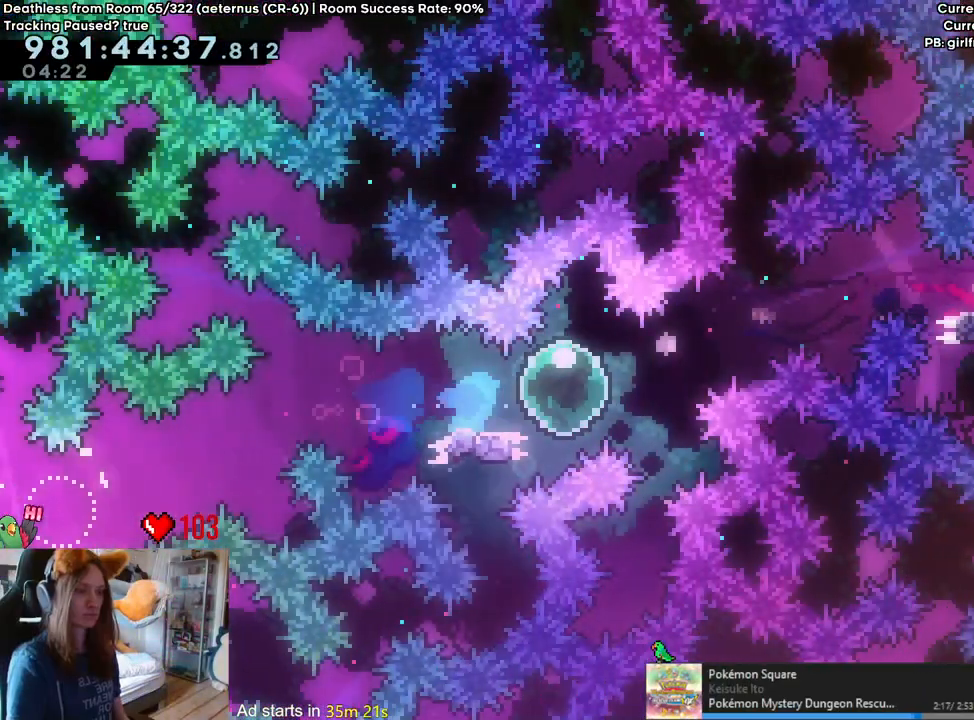
{"buttons": [], "left_stick": "right", "right_stick": "center"}
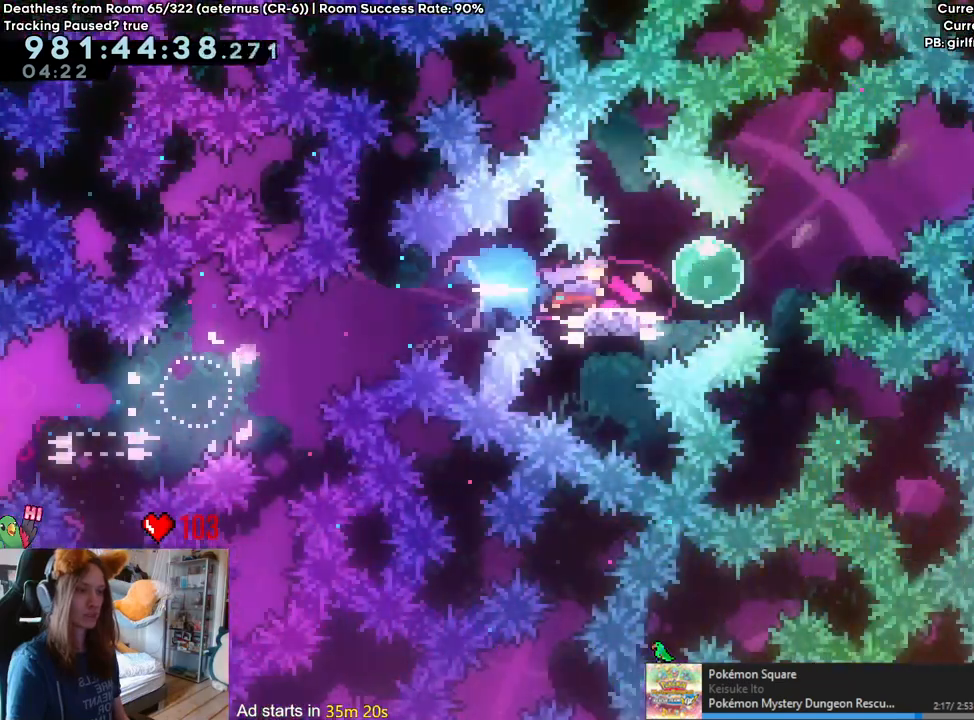
{"buttons": ["B", "Y"], "left_stick": "right", "right_stick": "center", "events": [[67, "Y", "down"], [100, "B", "down"], [400, "Y", "up"], [483, "Y", "down"]]}
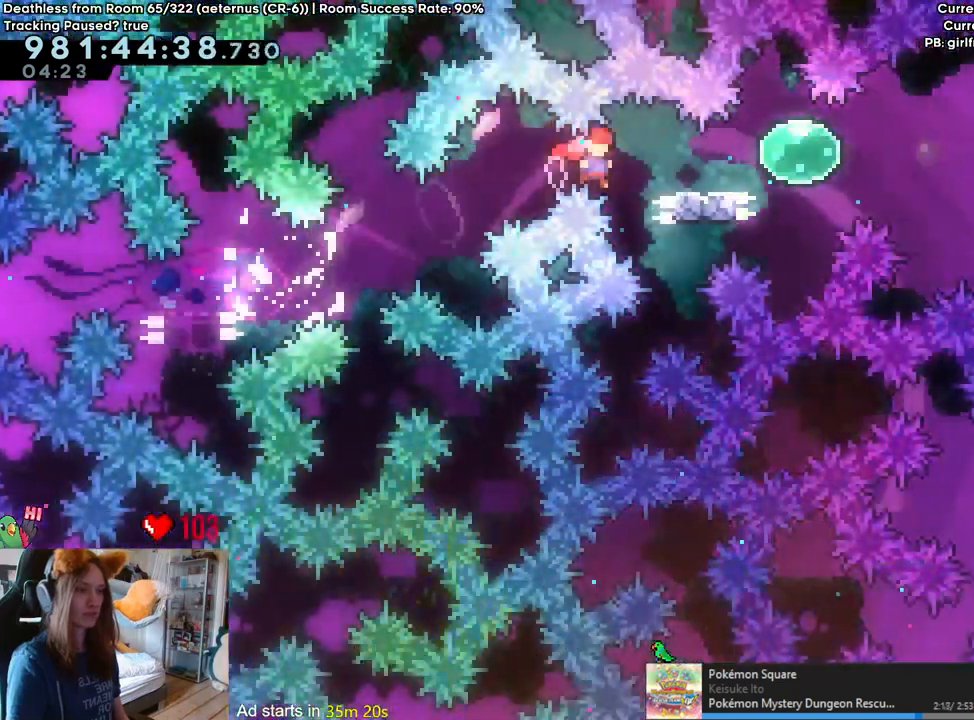
{"buttons": [], "left_stick": "right", "right_stick": "center"}
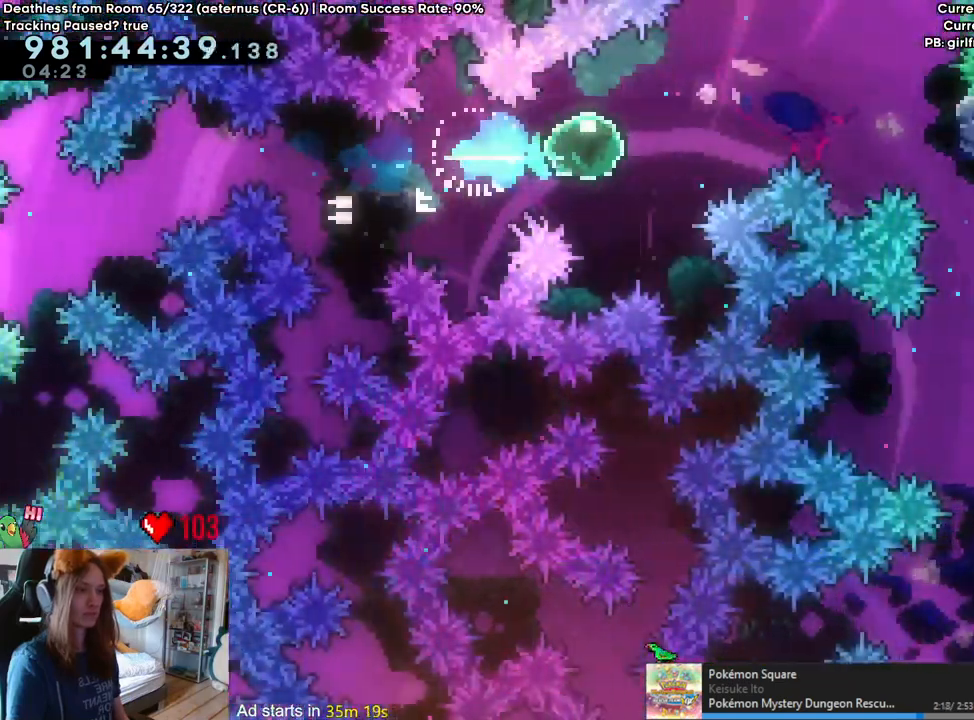
{"buttons": [], "left_stick": "right", "right_stick": "center"}
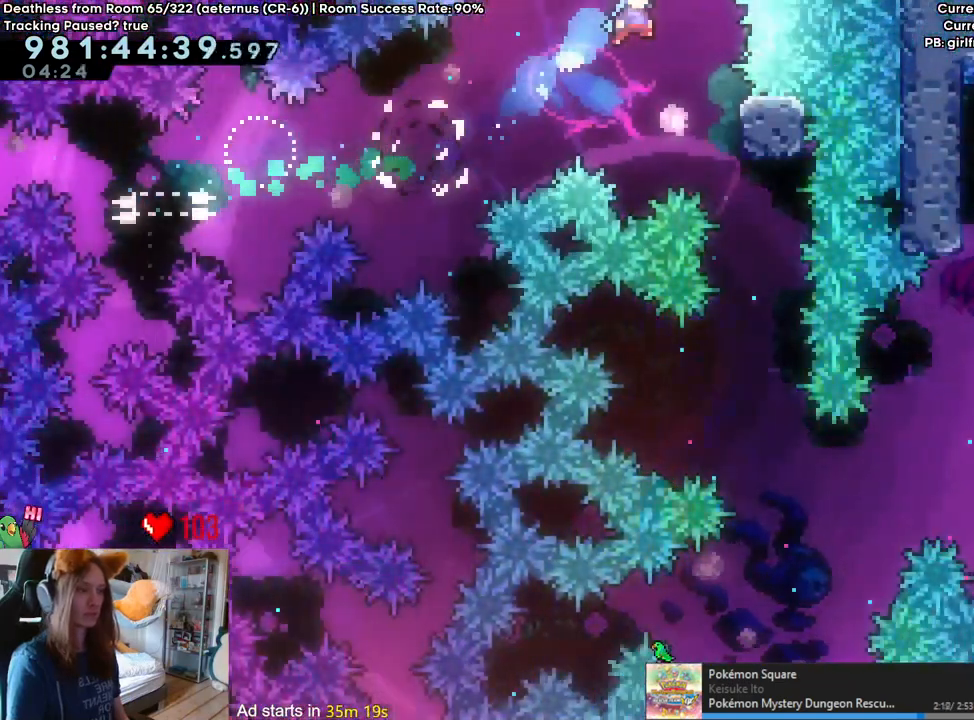
{"buttons": [], "left_stick": "up", "right_stick": "center", "events": [[383, "left_stick", "up"]]}
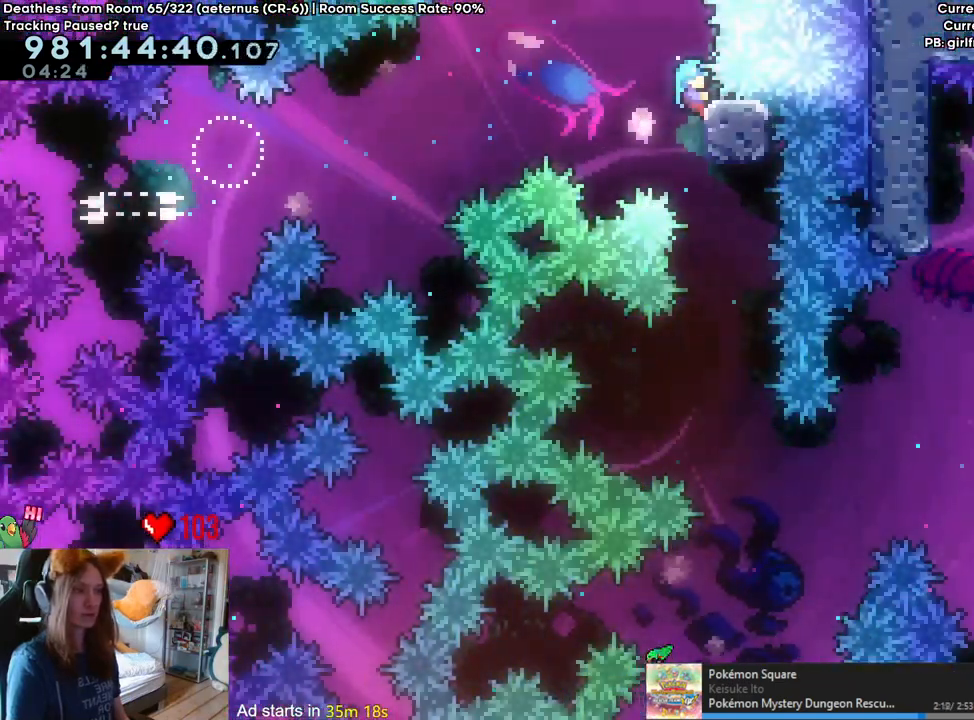
{"buttons": [], "left_stick": "up", "right_stick": "center", "events": []}
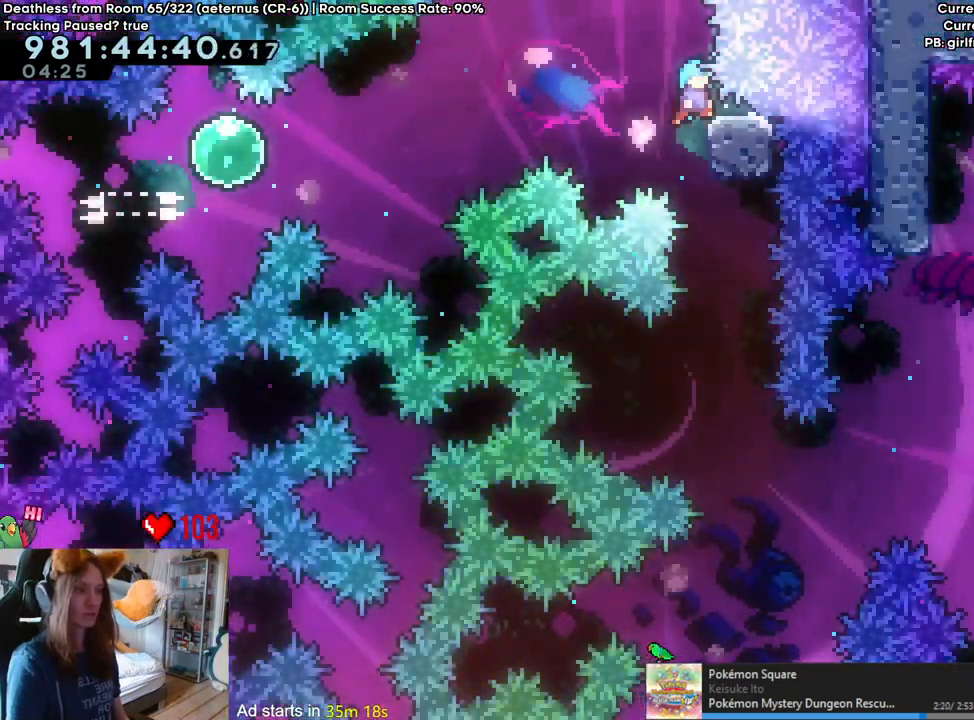
{"buttons": ["R2"], "left_stick": "center", "right_stick": "center", "events": [[150, "left_stick", "center"], [233, "R2", "down"]]}
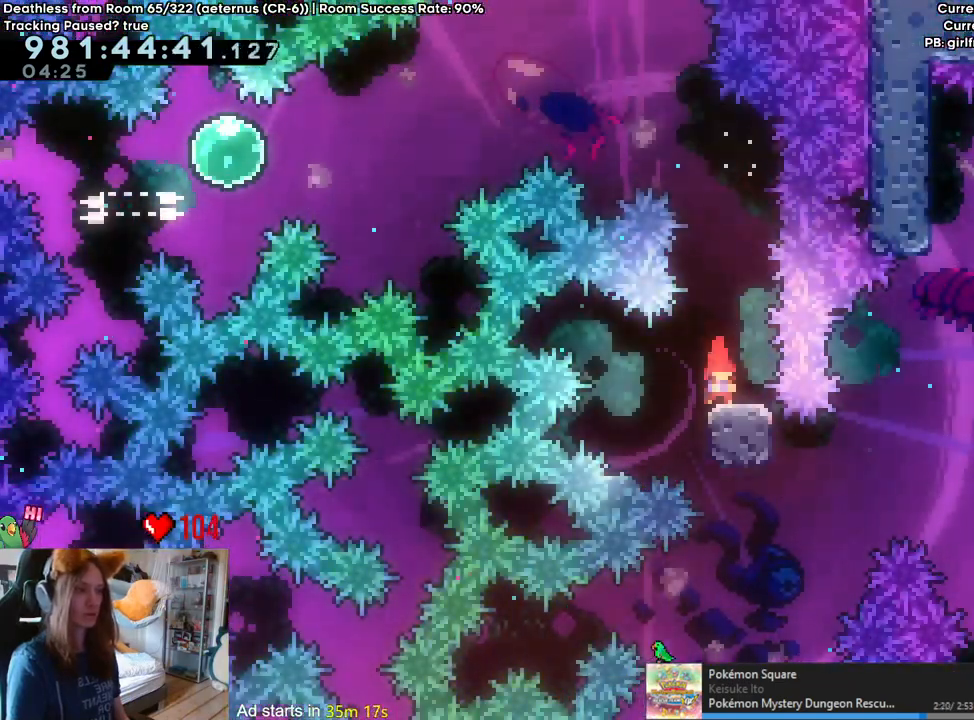
{"buttons": ["B", "L2"], "left_stick": "up-right", "right_stick": "center"}
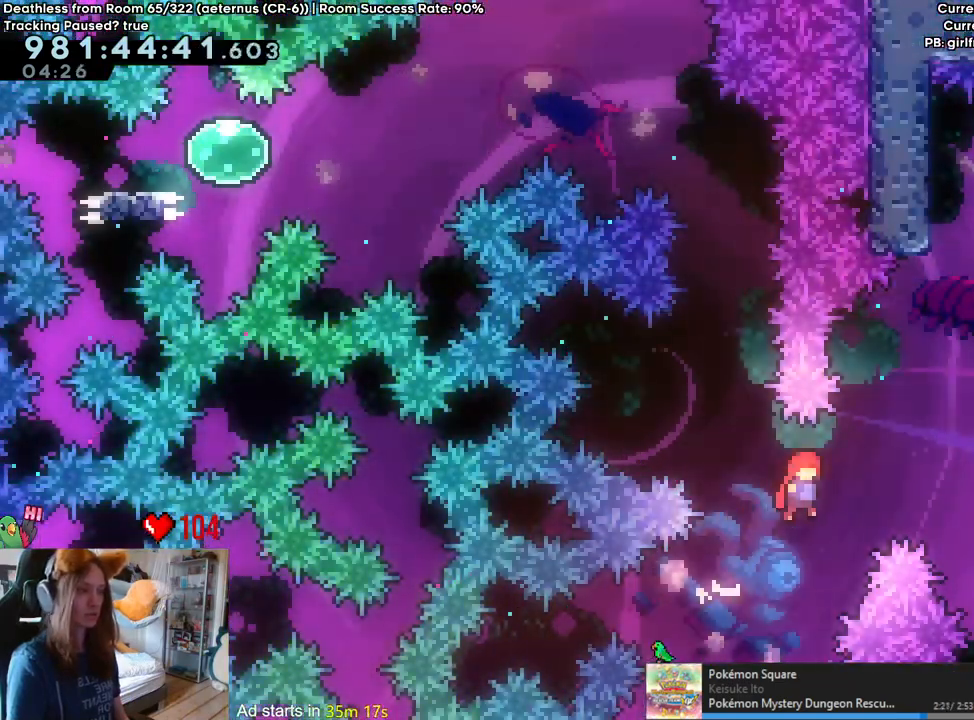
{"buttons": [], "left_stick": "right", "right_stick": "center", "events": [[133, "Y", "down"], [300, "L2", "up"], [350, "Y", "up"], [367, "left_stick", "right"], [417, "B", "up"]]}
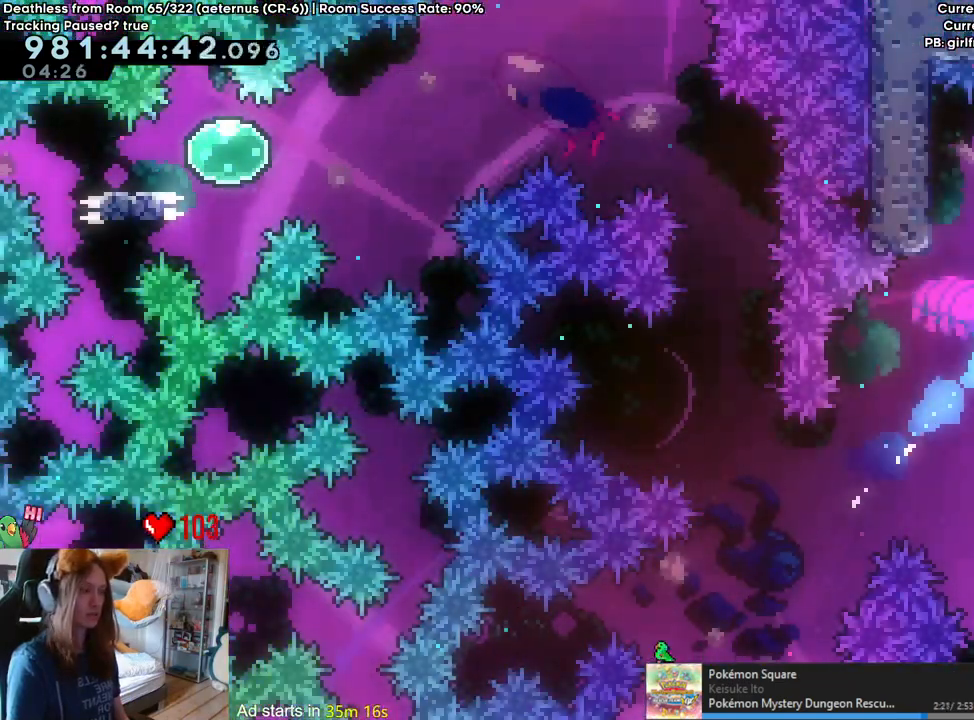
{"buttons": ["Y"], "left_stick": "up", "right_stick": "center"}
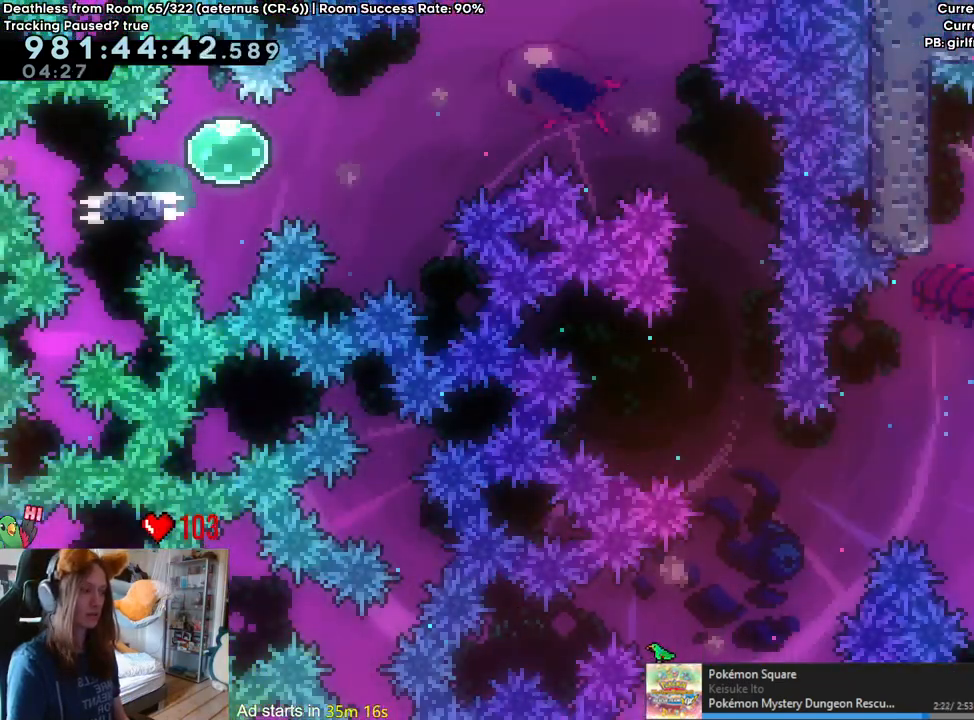
{"buttons": ["B"], "left_stick": "left", "right_stick": "center", "events": [[50, "Y", "up"], [133, "B", "down"], [150, "left_stick", "up-left"], [250, "left_stick", "left"]]}
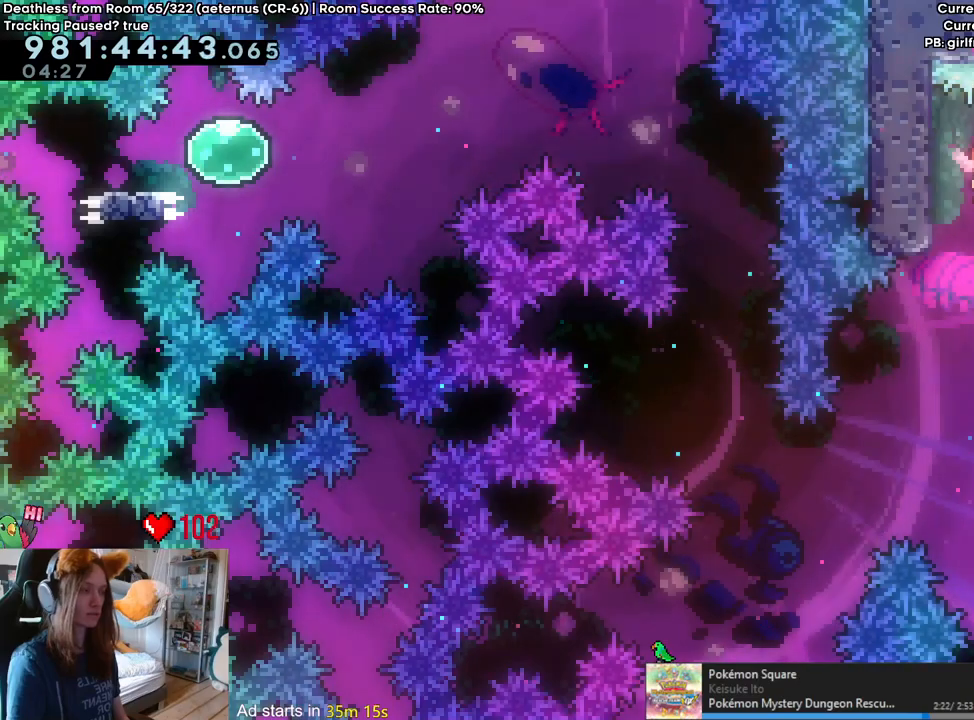
{"buttons": [], "left_stick": "left", "right_stick": "center", "events": [[217, "B", "up"]]}
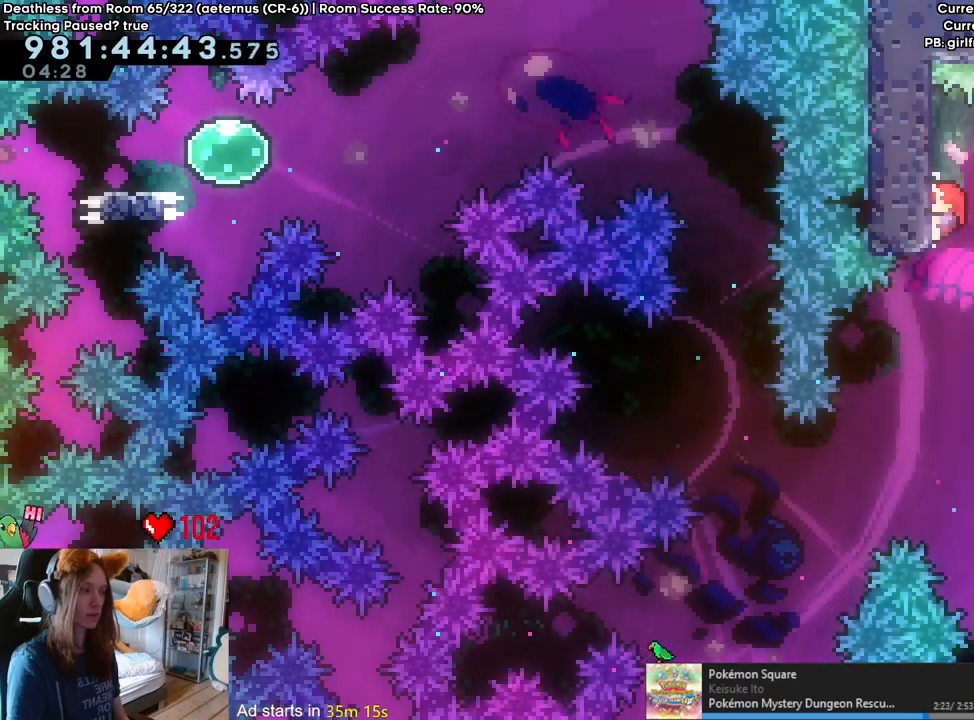
{"buttons": ["B", "Y", "L2"], "left_stick": "right", "right_stick": "center", "events": [[67, "left_stick", "center"], [167, "B", "down"], [217, "L2", "down"], [217, "left_stick", "right"], [433, "Y", "down"]]}
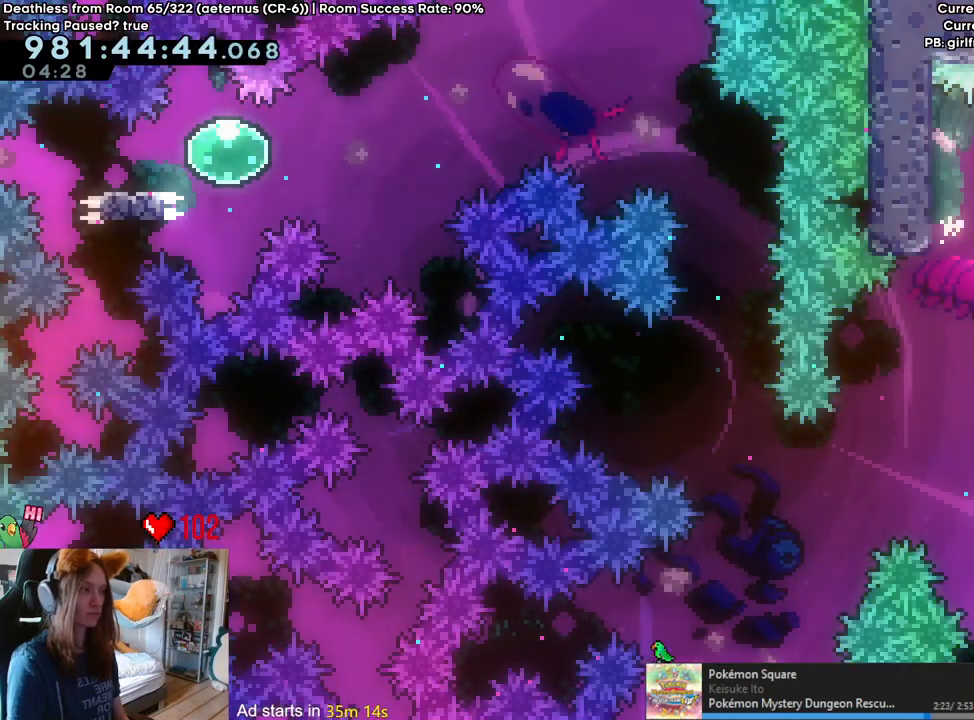
{"buttons": ["B", "L2"], "left_stick": "right", "right_stick": "center", "events": [[50, "B", "up"], [50, "Y", "up"], [133, "B", "down"], [250, "B", "up"], [317, "B", "down"], [400, "B", "up"], [450, "B", "down"]]}
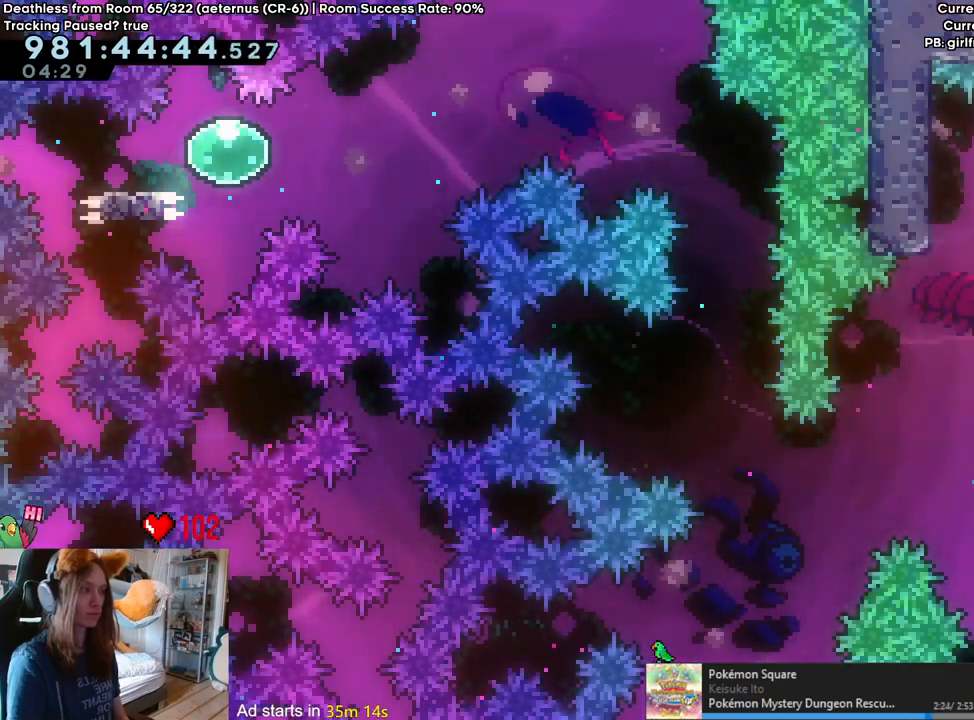
{"buttons": ["B", "L2"], "left_stick": "center", "right_stick": "center", "events": [[50, "left_stick", "center"]]}
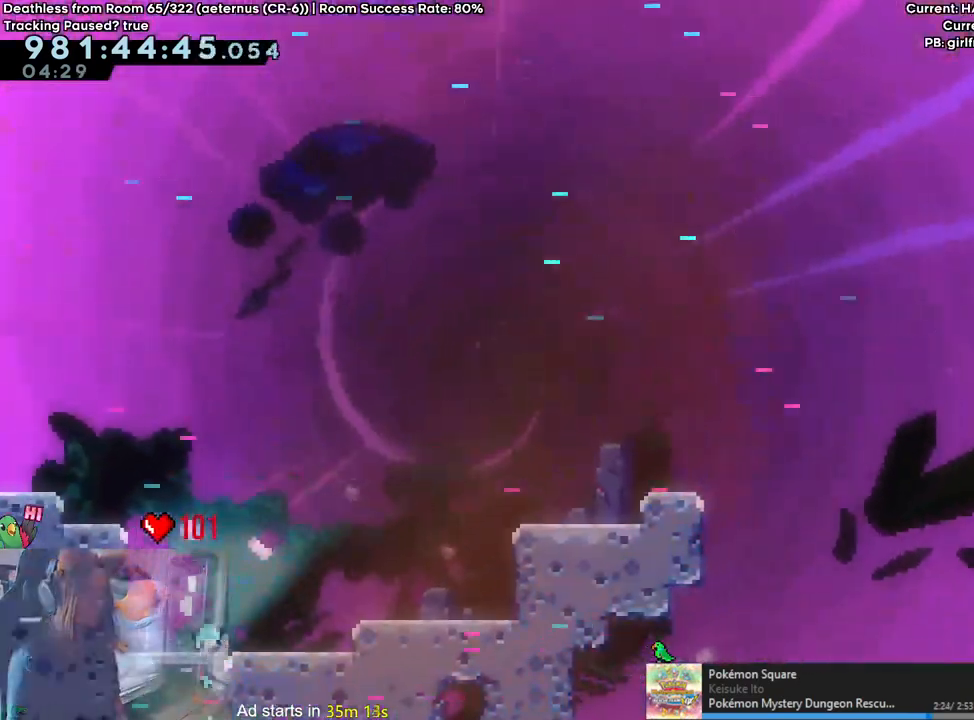
{"buttons": ["B", "Y"], "left_stick": "right", "right_stick": "center", "events": [[133, "left_stick", "right"], [350, "Y", "down"], [483, "L2", "up"]]}
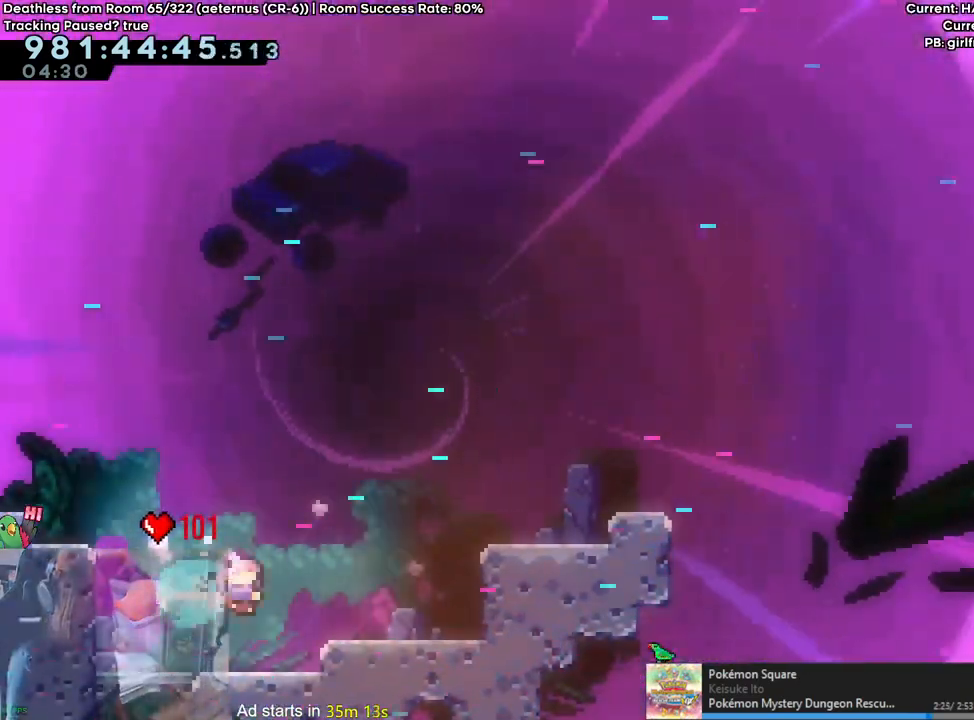
{"buttons": ["B"], "left_stick": "right", "right_stick": "center"}
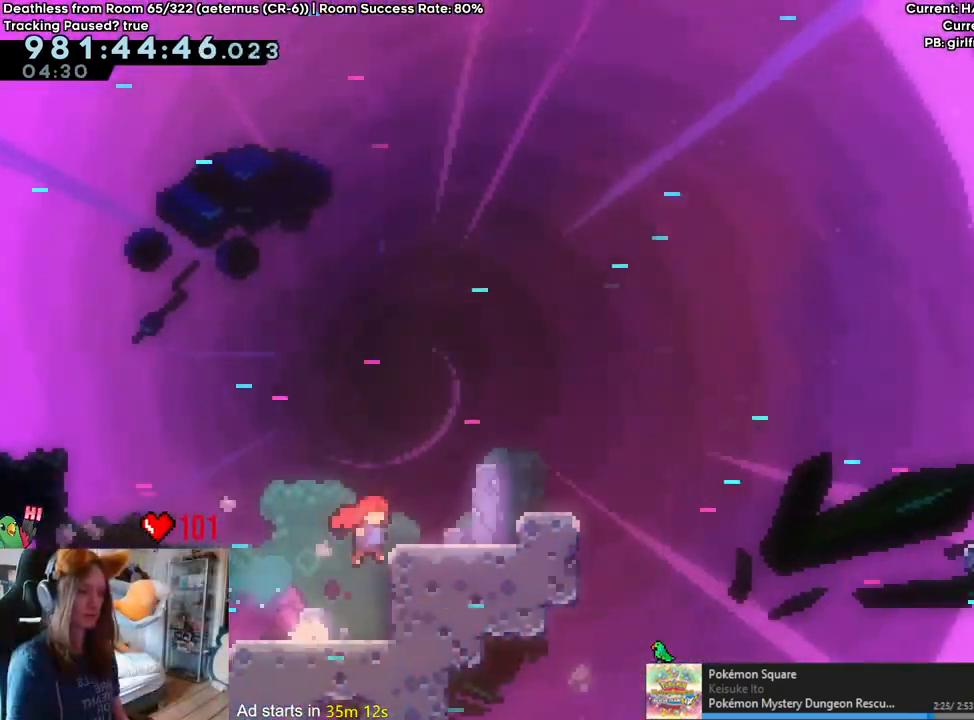
{"buttons": ["B"], "left_stick": "down", "right_stick": "center", "events": [[17, "Y", "down"], [183, "B", "up"], [183, "Y", "up"], [350, "left_stick", "down"], [400, "B", "down"]]}
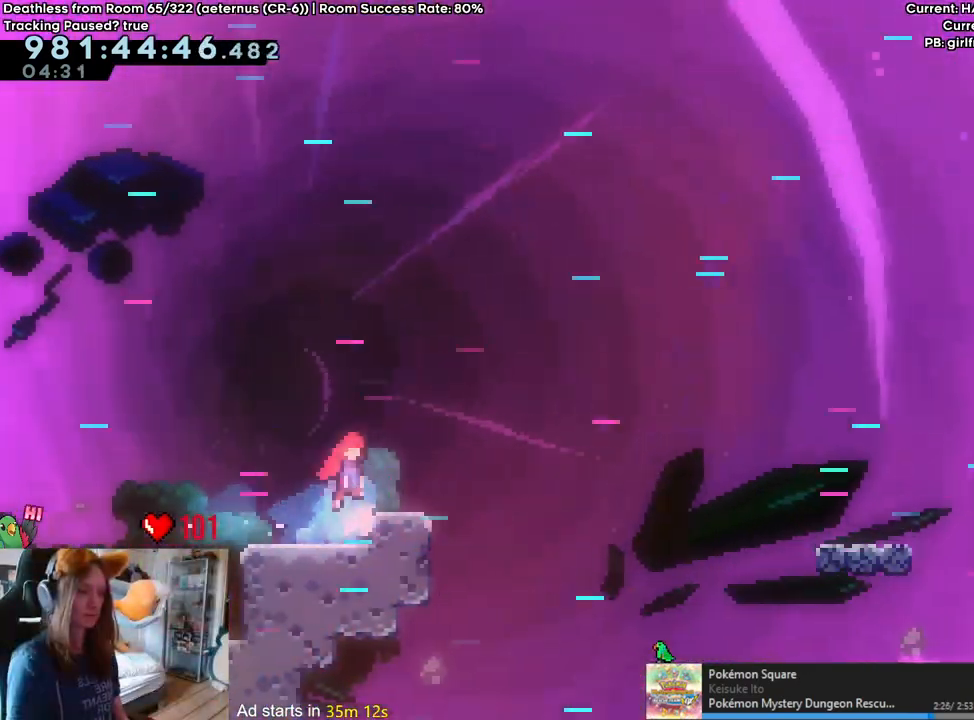
{"buttons": ["B"], "left_stick": "down", "right_stick": "center", "events": [[83, "Y", "down"], [183, "B", "up"], [183, "Y", "up"], [283, "B", "down"]]}
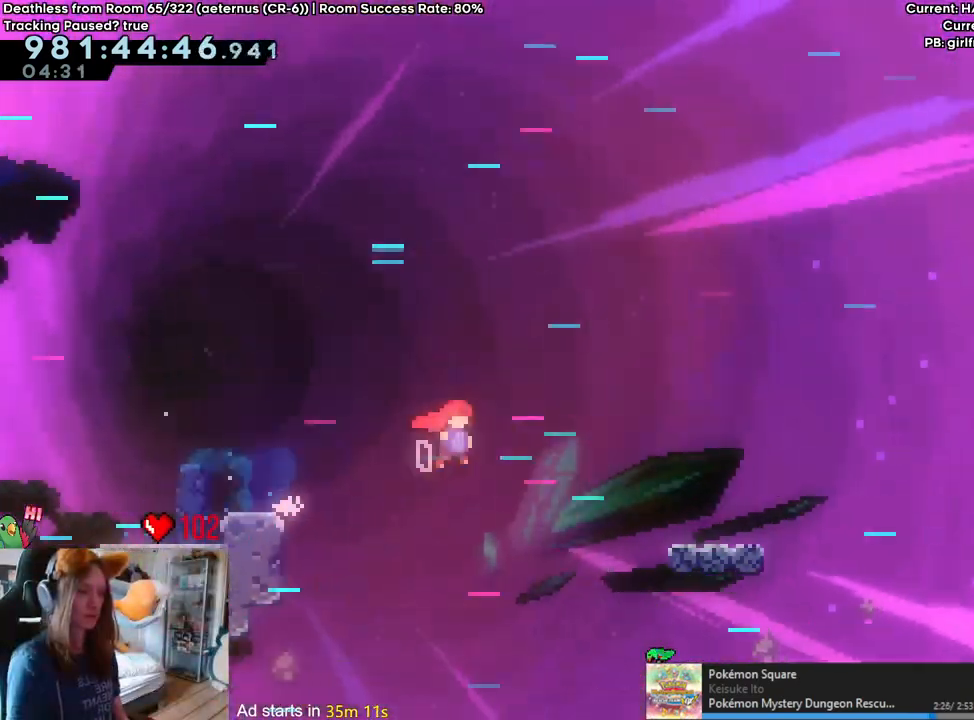
{"buttons": ["B"], "left_stick": "right", "right_stick": "center", "events": [[250, "Y", "down"], [350, "Y", "up"], [367, "B", "up"], [433, "B", "down"], [500, "left_stick", "right"]]}
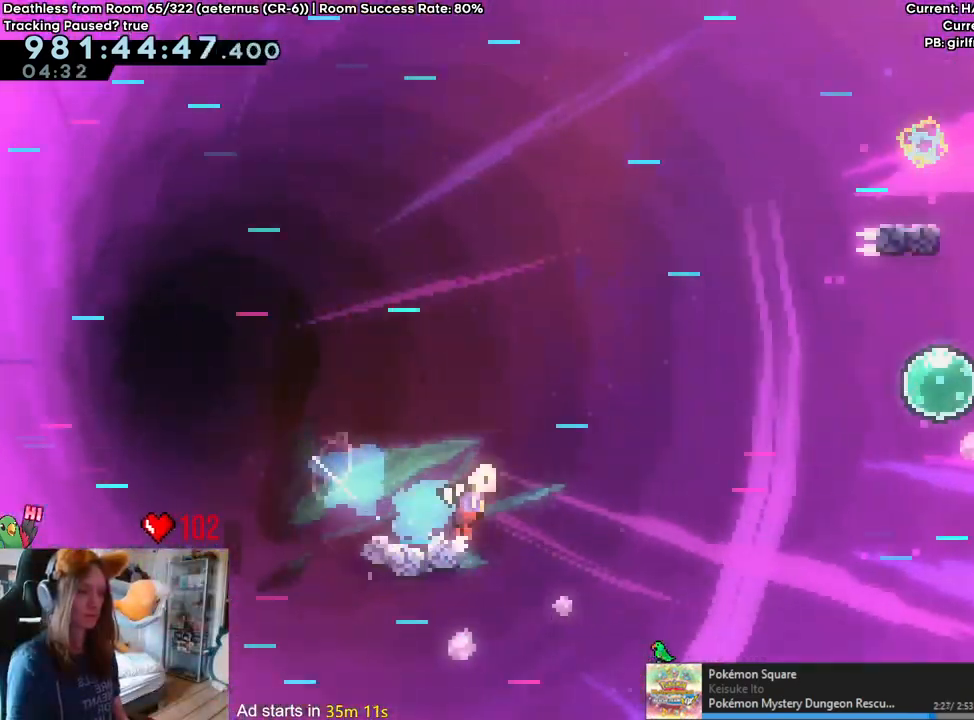
{"buttons": ["B", "Y"], "left_stick": "up-right", "right_stick": "center", "events": [[83, "left_stick", "up-right"], [383, "Y", "down"]]}
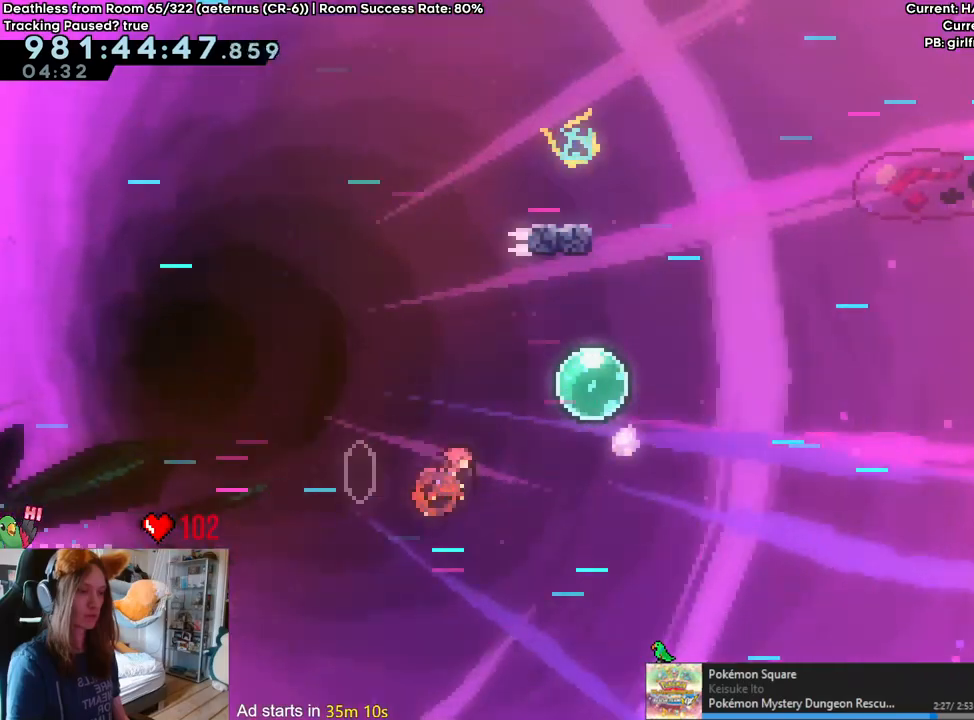
{"buttons": ["B"], "left_stick": "center", "right_stick": "center", "events": [[17, "B", "up"], [17, "Y", "up"], [100, "left_stick", "up"], [133, "Y", "down"], [250, "Y", "up"], [300, "B", "down"], [417, "left_stick", "center"]]}